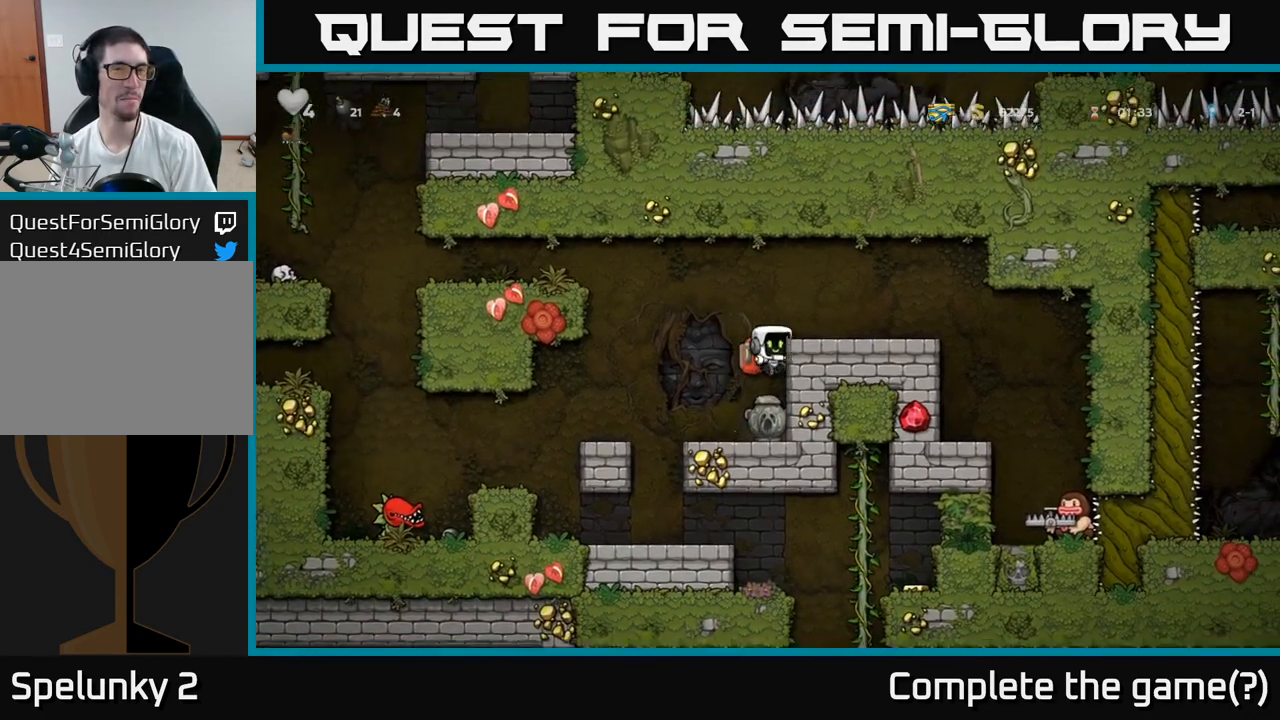
Gameplay with a controller (Xbox layout); each line is a JSON object with the inputs held at the frame after it (dt_ms = milliseconds from this image to that frame). "events" lists button and stick changes between this image and that frame as [ms after this image, input, new state], when the widget could be followed in between. Not read: left_stick right_stick.
{"dt_ms": 500, "buttons": [], "events": [[67, "A", "down"], [200, "A", "up"]]}
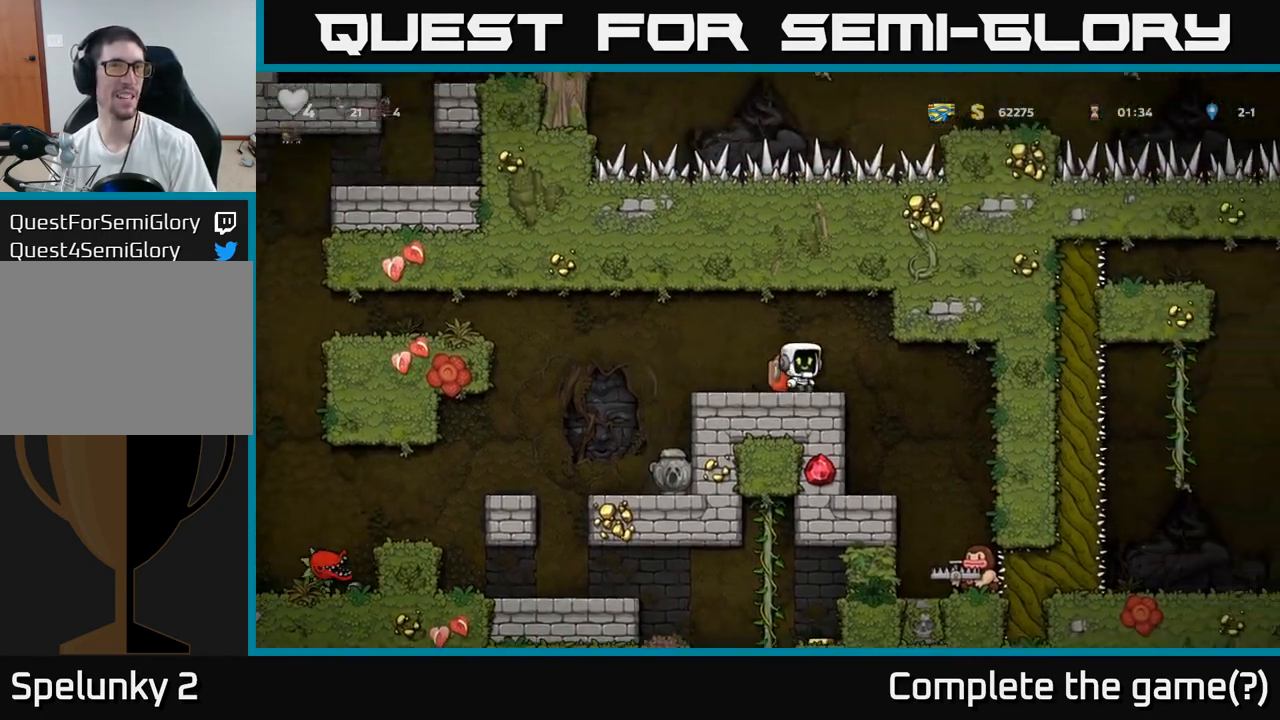
{"dt_ms": 500, "buttons": ["A"], "events": [[350, "A", "down"]]}
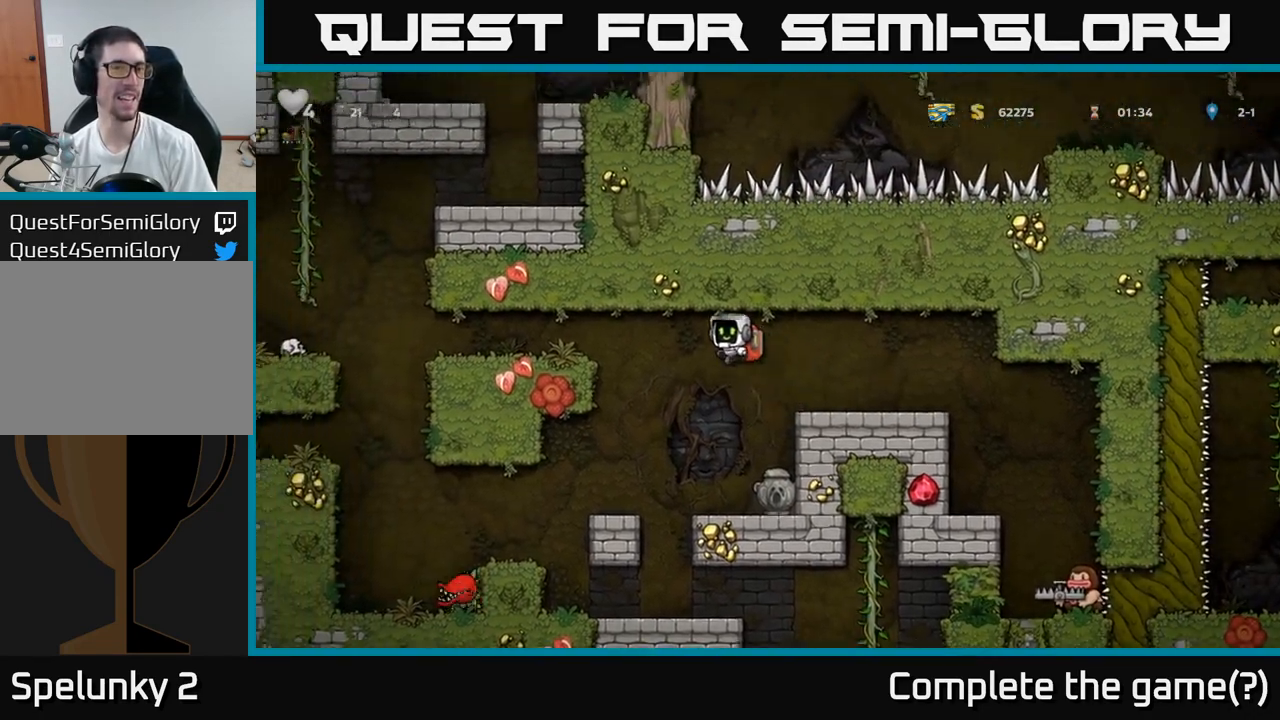
{"dt_ms": 500, "buttons": ["A"], "events": [[300, "A", "up"], [417, "A", "down"]]}
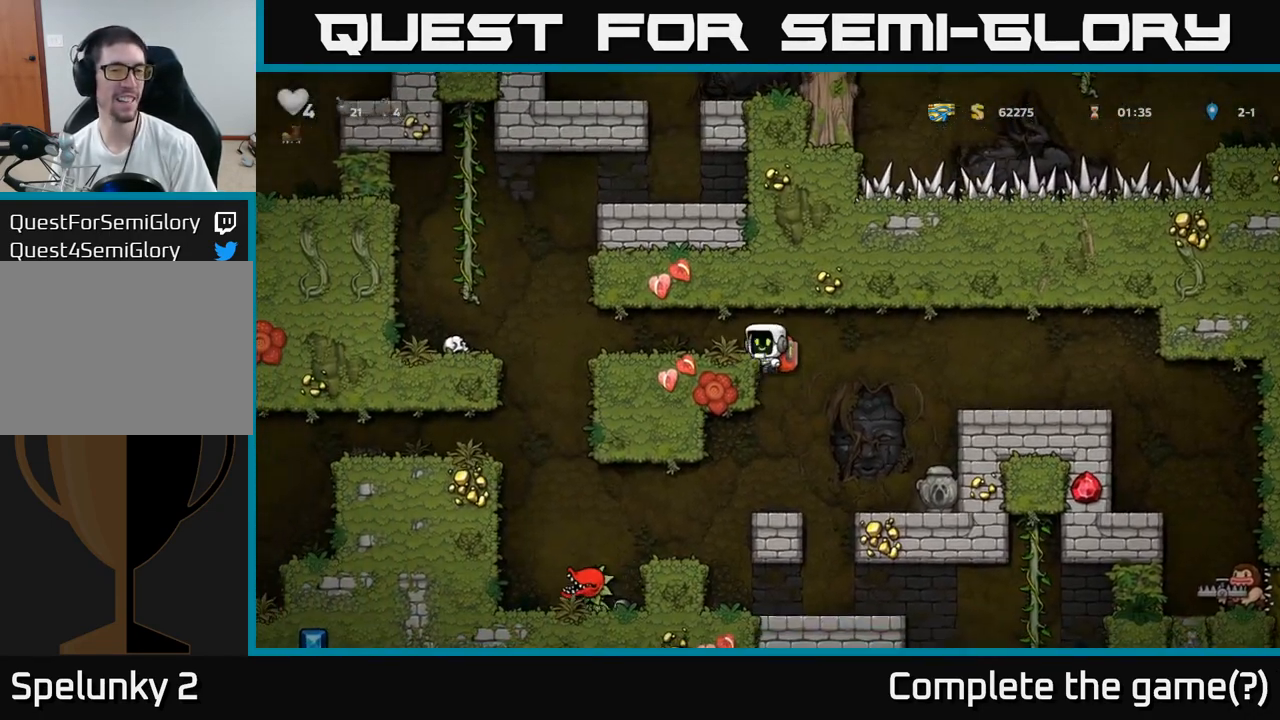
{"dt_ms": 500, "buttons": [], "events": [[50, "A", "up"]]}
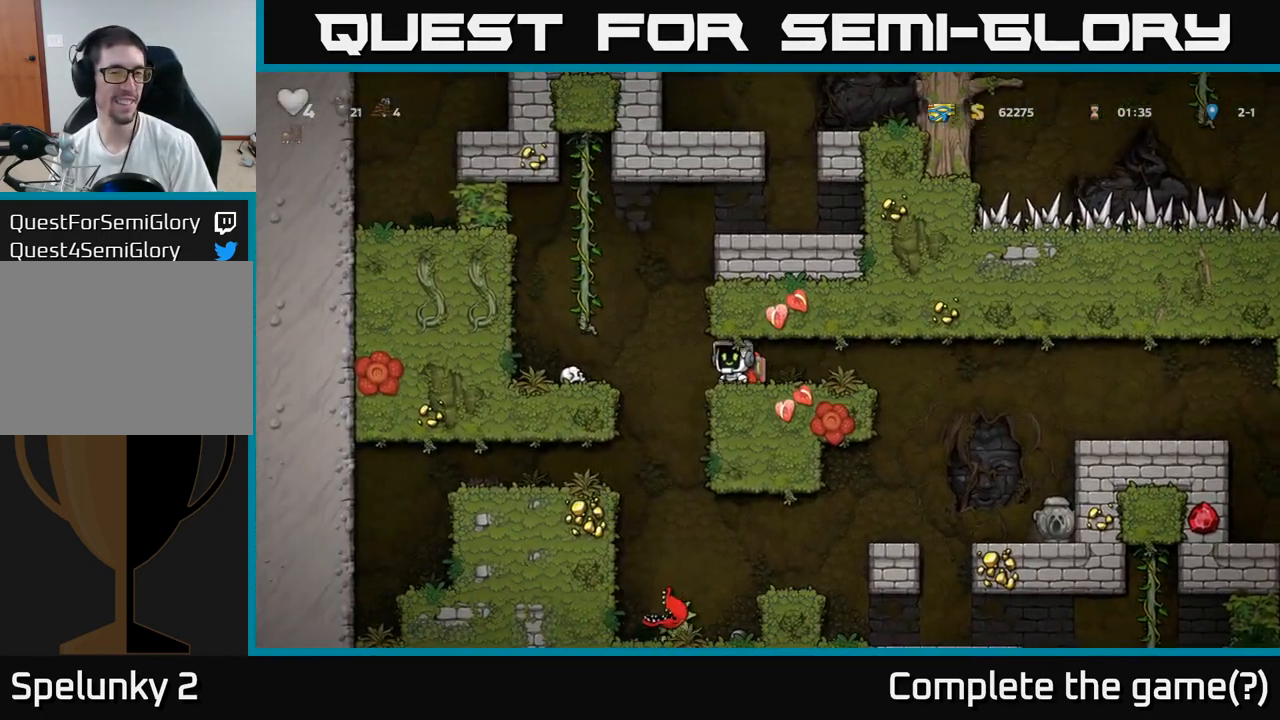
{"dt_ms": 500, "buttons": ["A"], "events": [[100, "A", "down"], [350, "A", "up"], [500, "A", "down"]]}
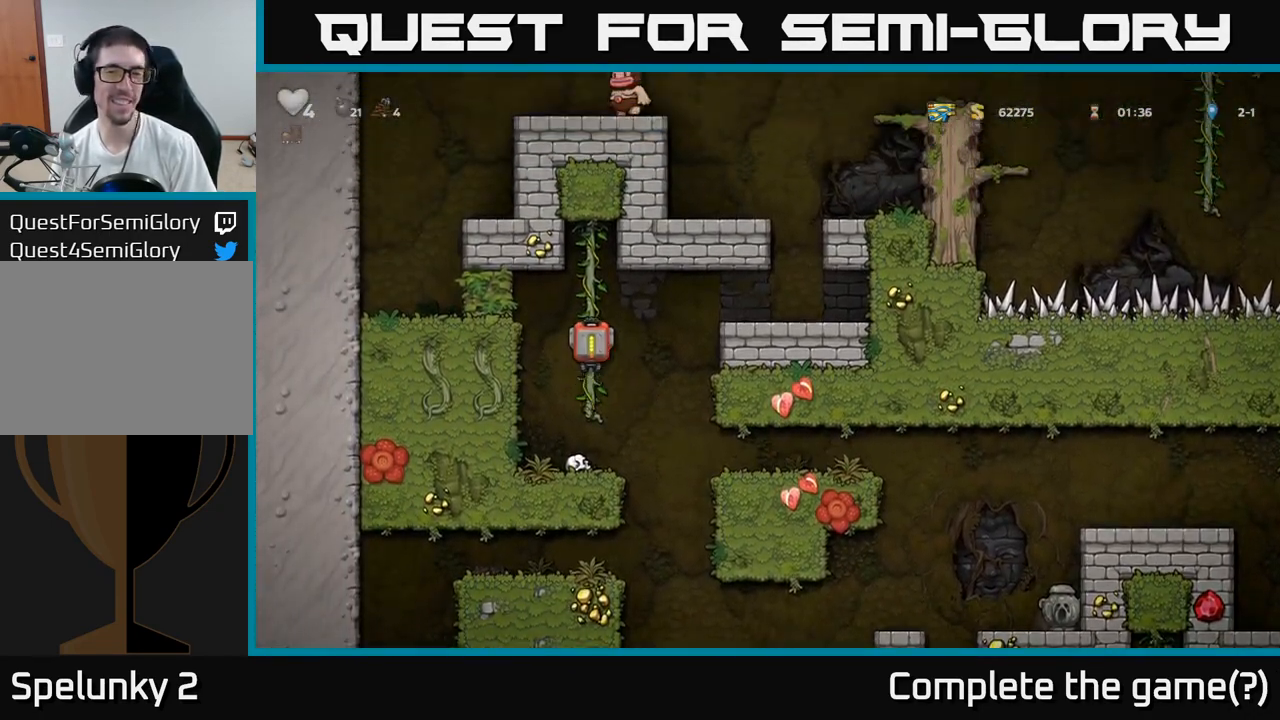
{"dt_ms": 500, "buttons": [], "events": [[317, "A", "up"]]}
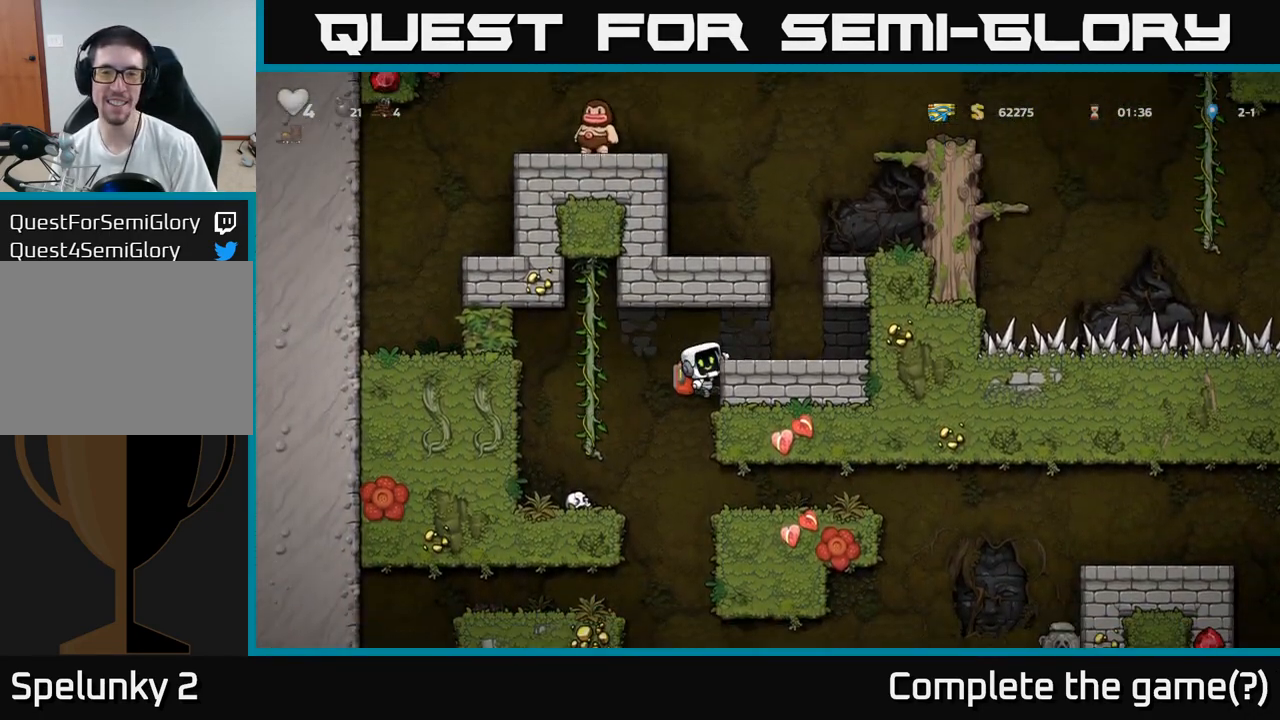
{"dt_ms": 500, "buttons": ["A"], "events": [[83, "A", "down"], [233, "A", "up"], [433, "A", "down"]]}
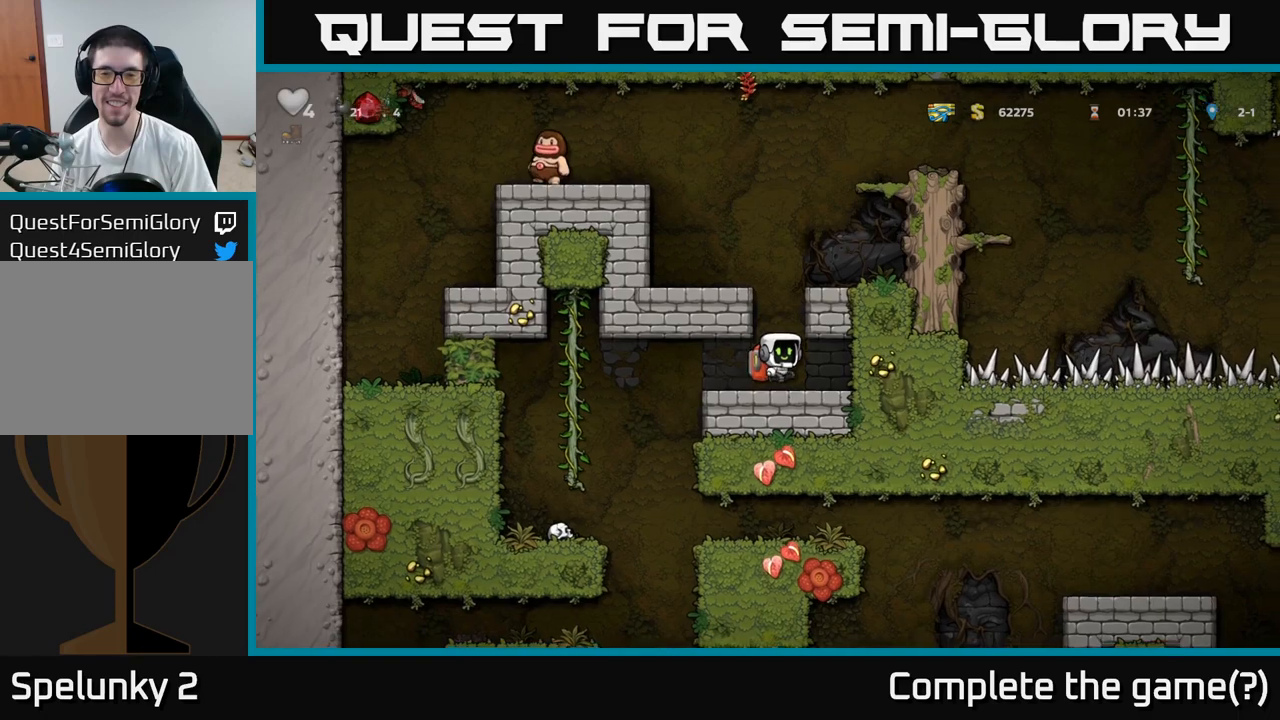
{"dt_ms": 1000, "buttons": []}
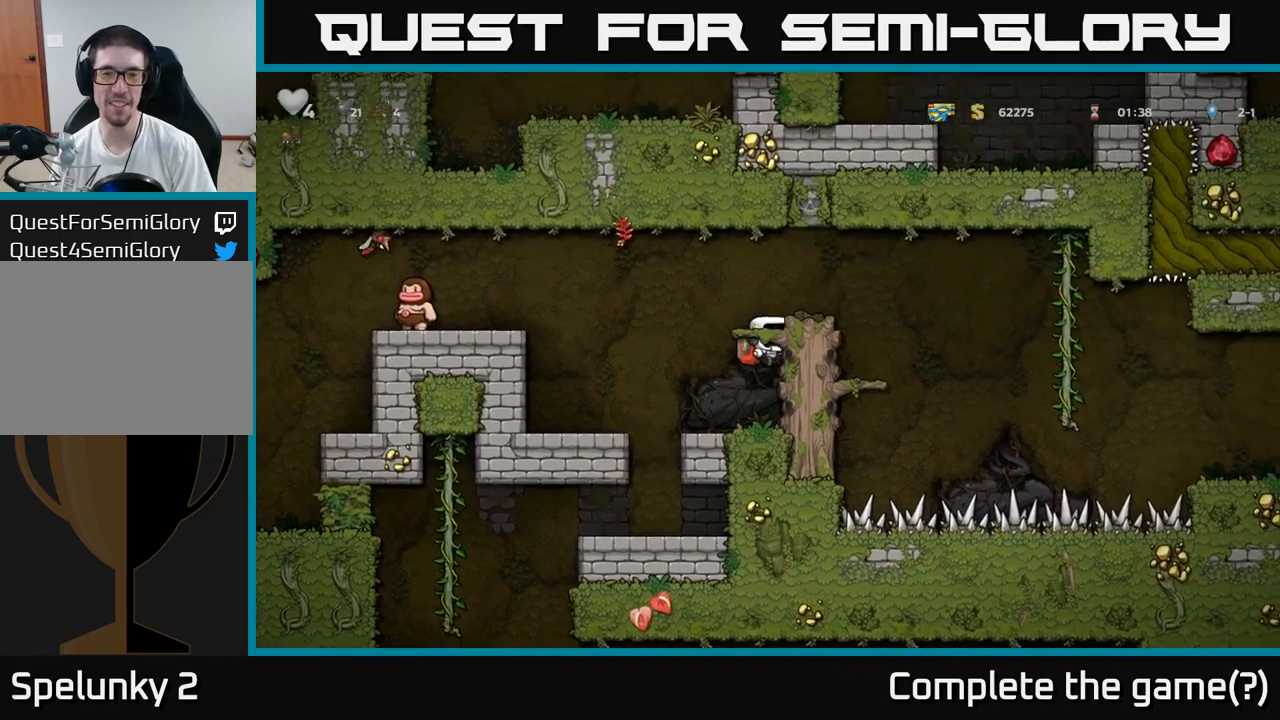
{"dt_ms": 500, "buttons": [], "events": [[133, "A", "down"], [267, "A", "up"]]}
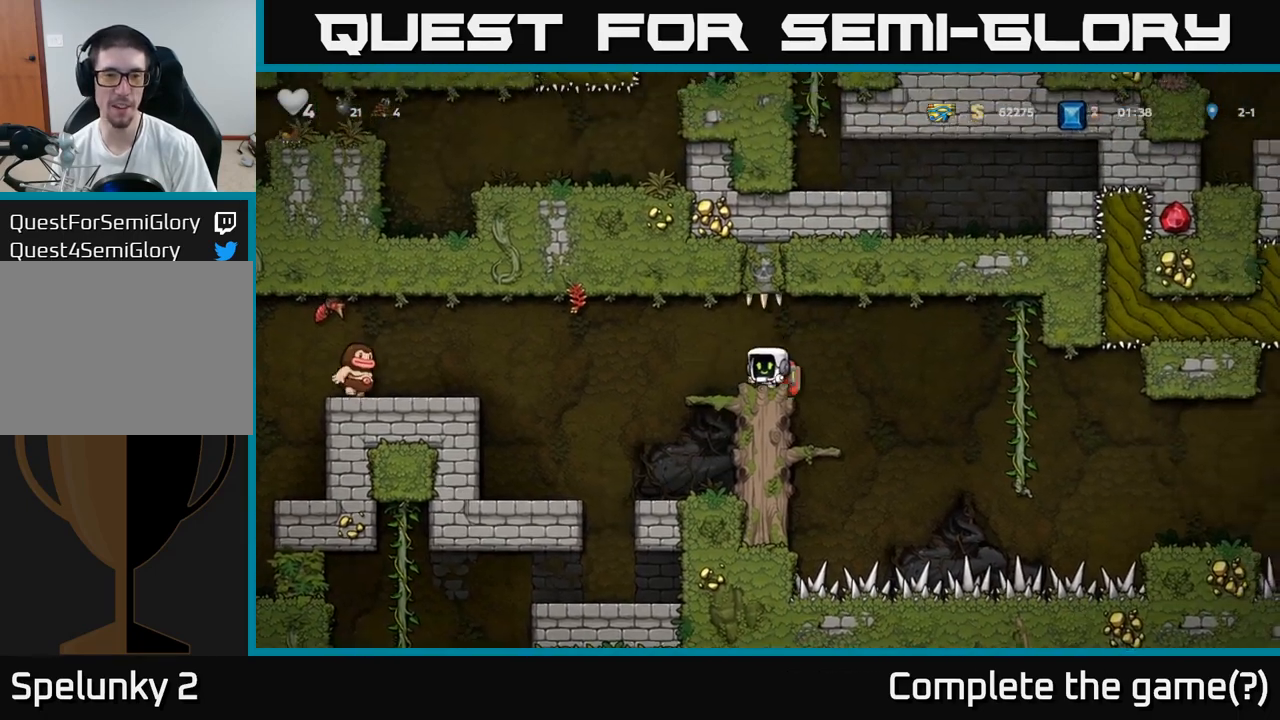
{"dt_ms": 500, "buttons": [], "events": [[233, "A", "down"], [400, "A", "up"]]}